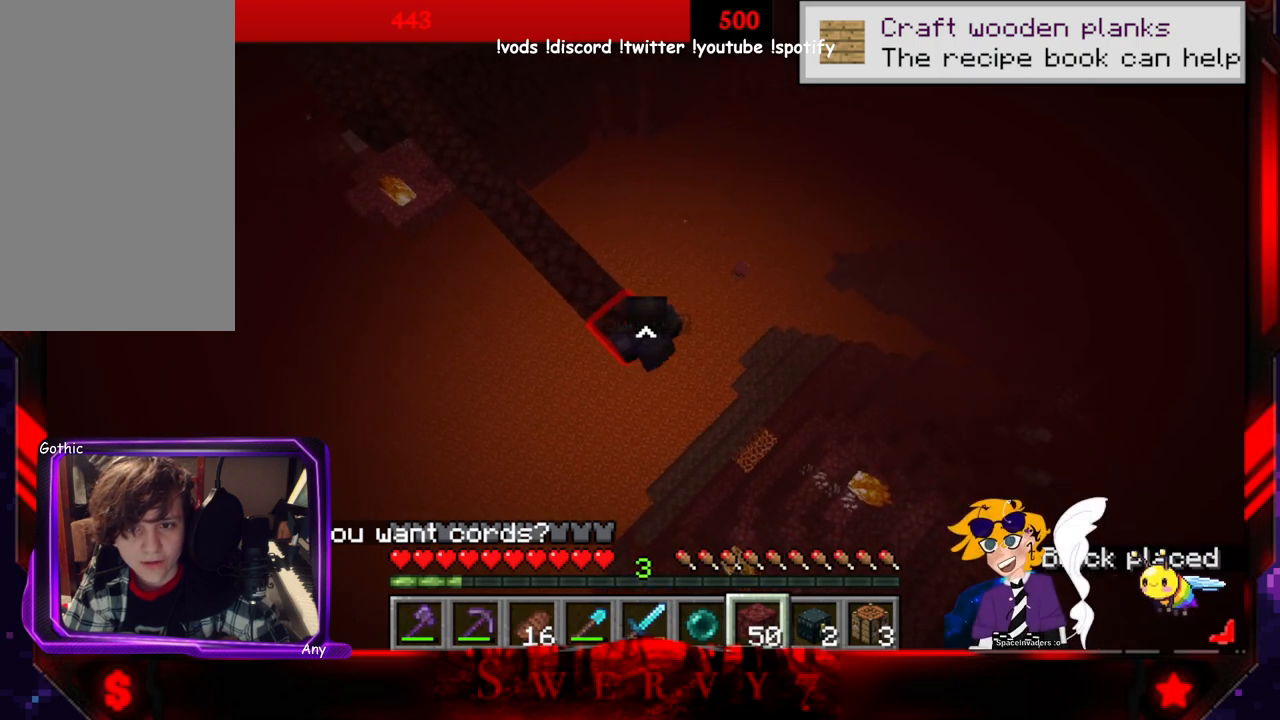
Gameplay with keyboard and mouse; each line is a JSON object with the keys and mouse buttons held at the frame after it. "events" lists presses ("down") and releases ("up") of "a", "d", "s", "space", "w", "mouse_left" and "mouse_right" between this image and that frame as [ms after this image, input, new state], when the widget could be followed in between. "mouse_left", "mouse_right" = the "left", "right" buttons of the "mouse" list. No other keys are recorded. Fast repeated clicks can show as one long hold. Mouse movement is not recorded.
{"keys": ["d", "s"], "mouse": ["right"], "events": []}
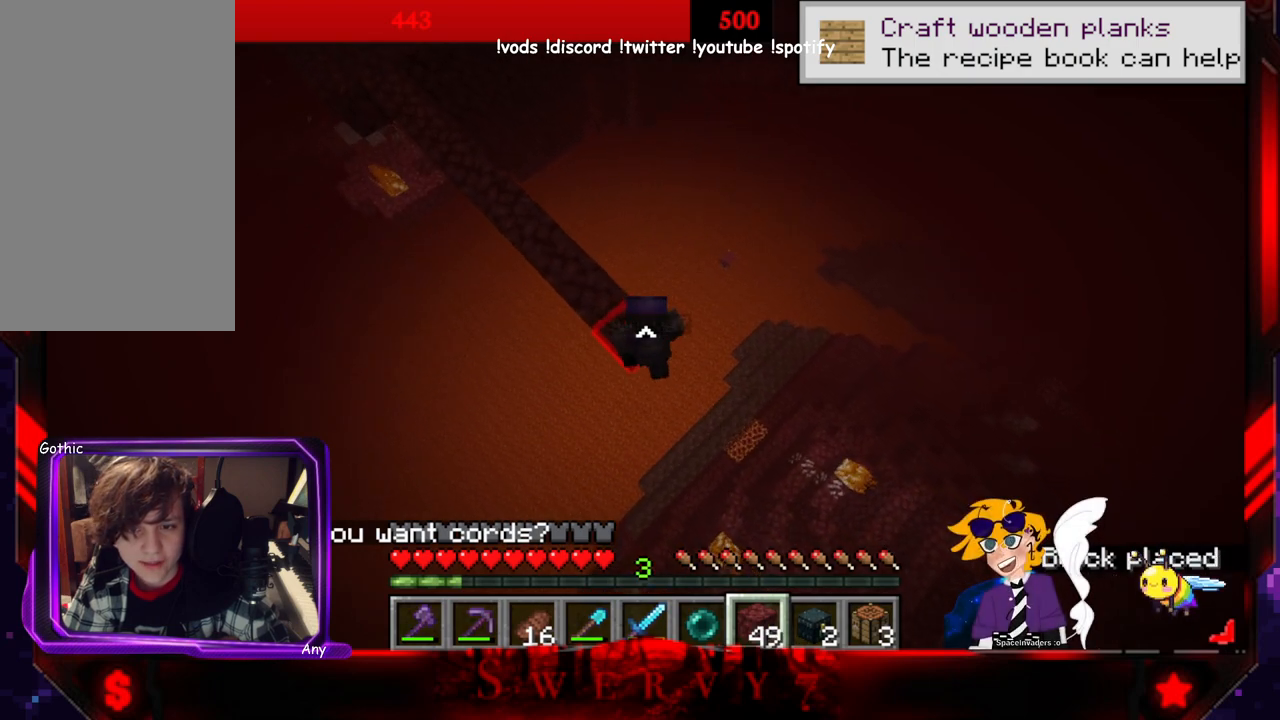
{"keys": ["d", "s"], "mouse": ["right"], "events": []}
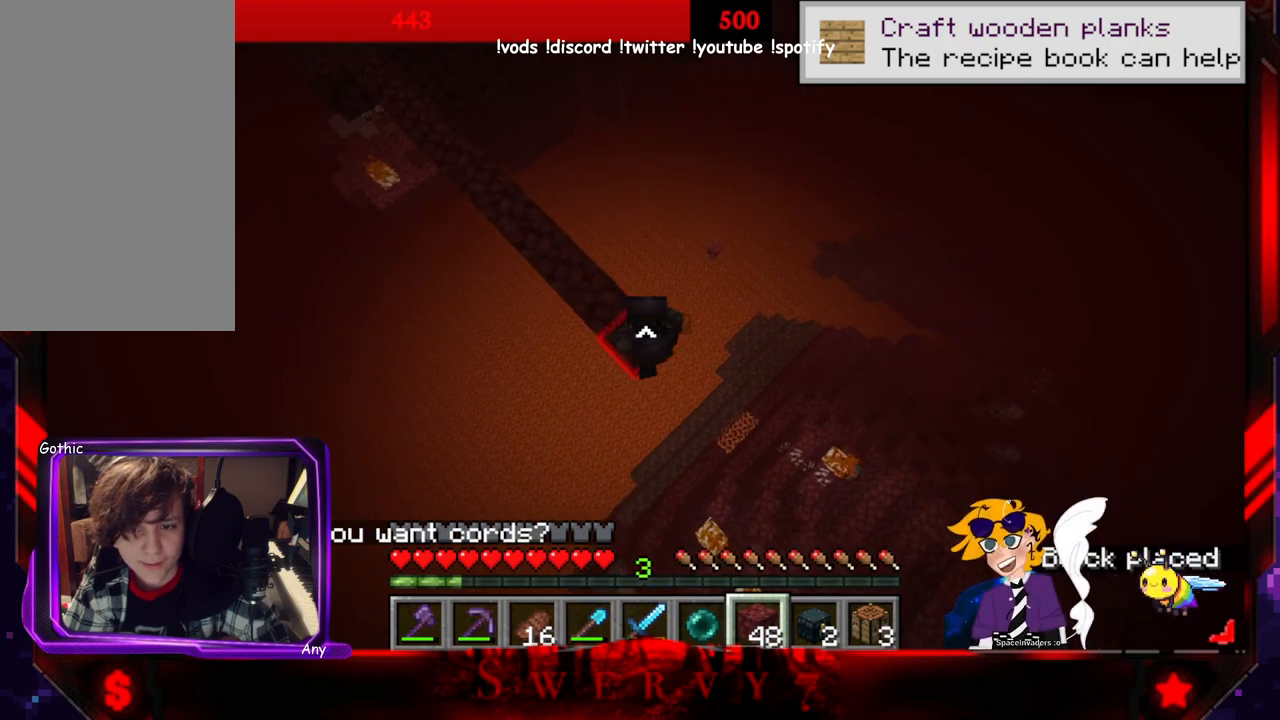
{"keys": ["d", "s"], "mouse": ["right"], "events": []}
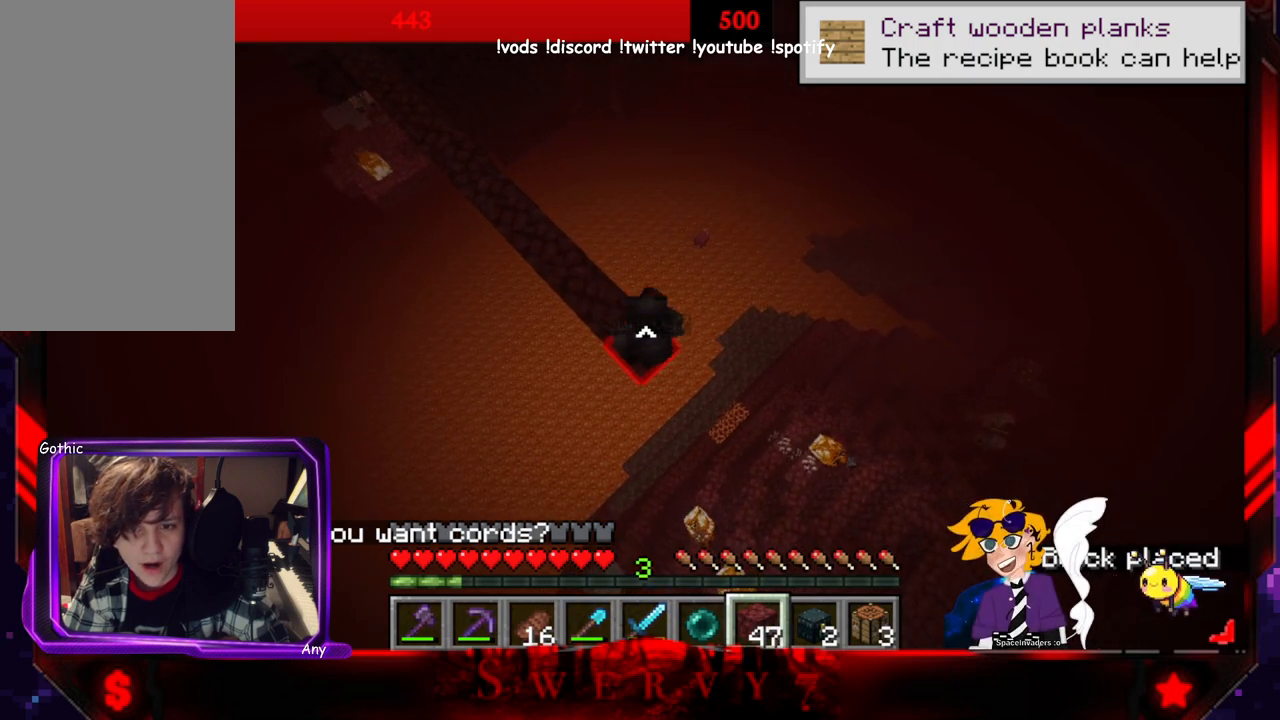
{"keys": ["d", "s"], "mouse": ["right"], "events": []}
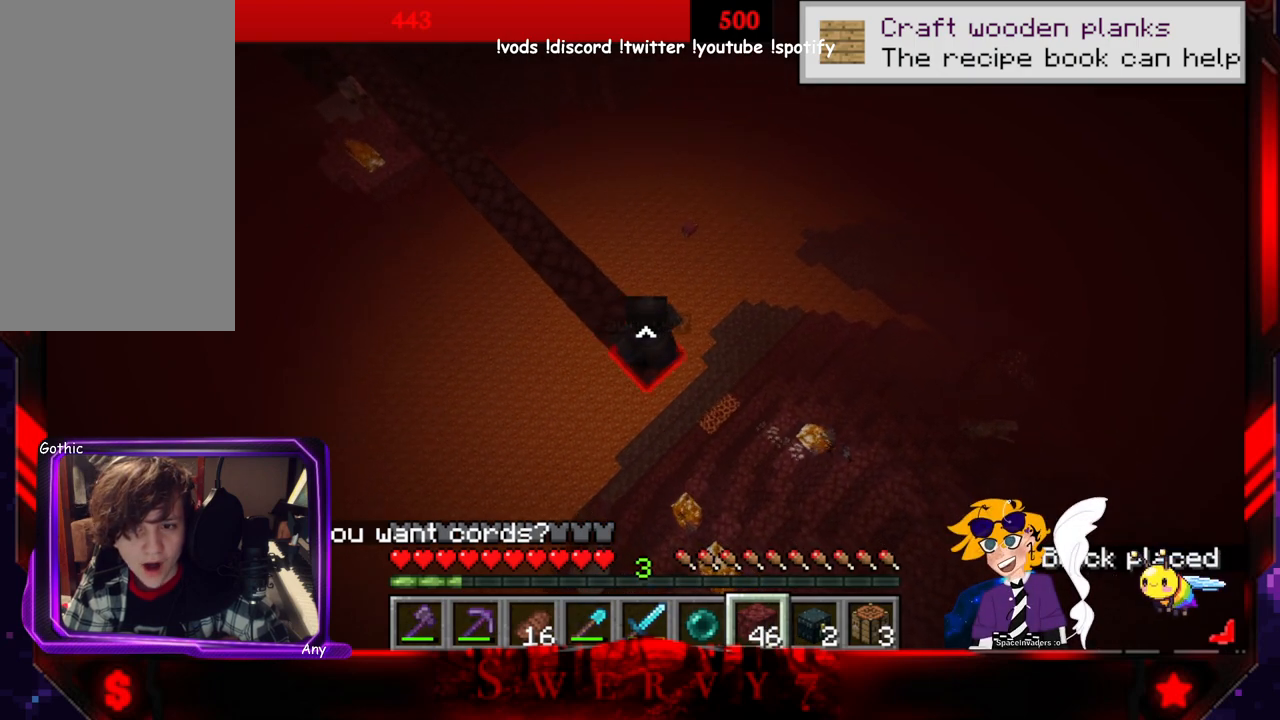
{"keys": ["d", "s"], "mouse": ["right"], "events": []}
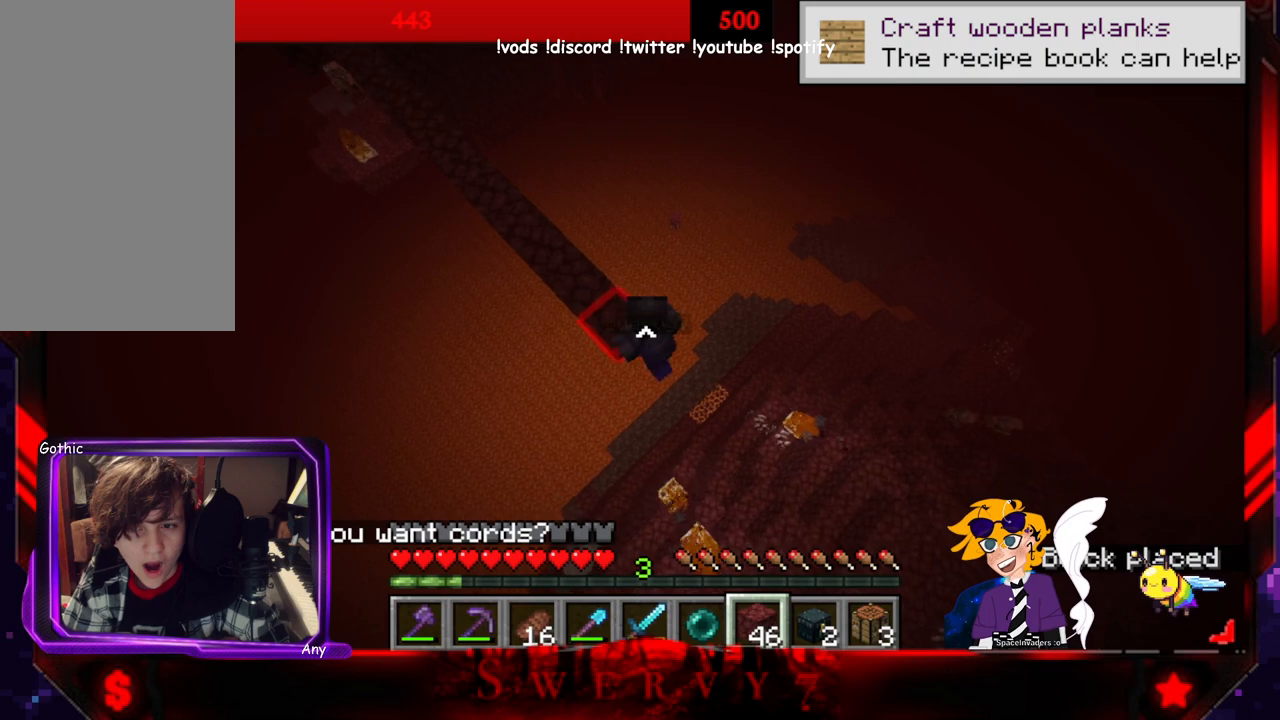
{"keys": ["d", "s"], "mouse": ["right"], "events": []}
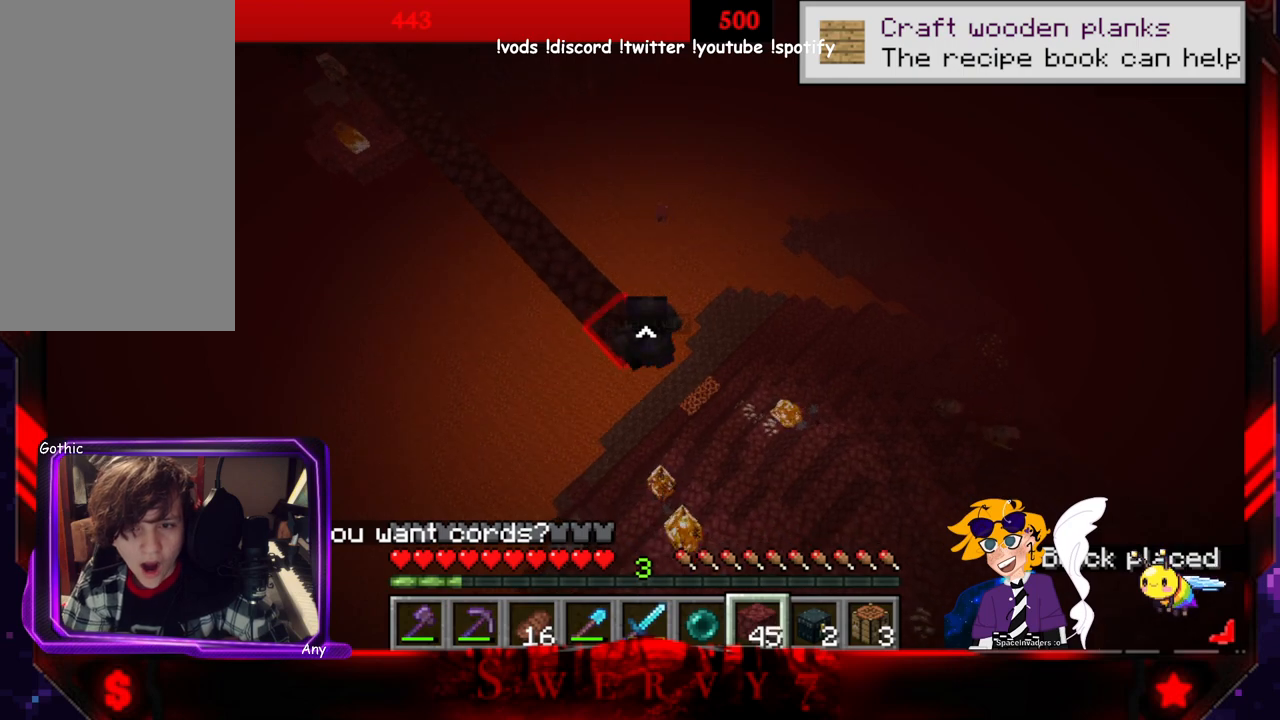
{"keys": ["d", "s"], "mouse": ["right"], "events": []}
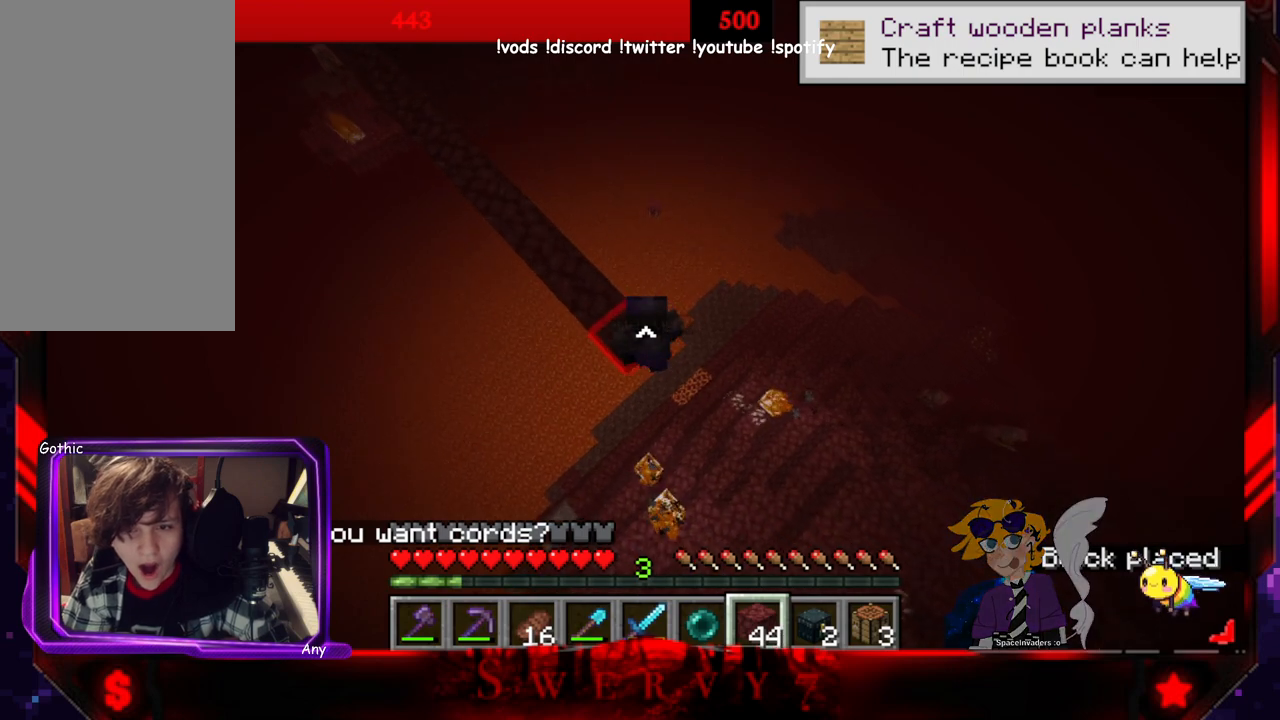
{"keys": ["d", "s"], "mouse": ["right"], "events": []}
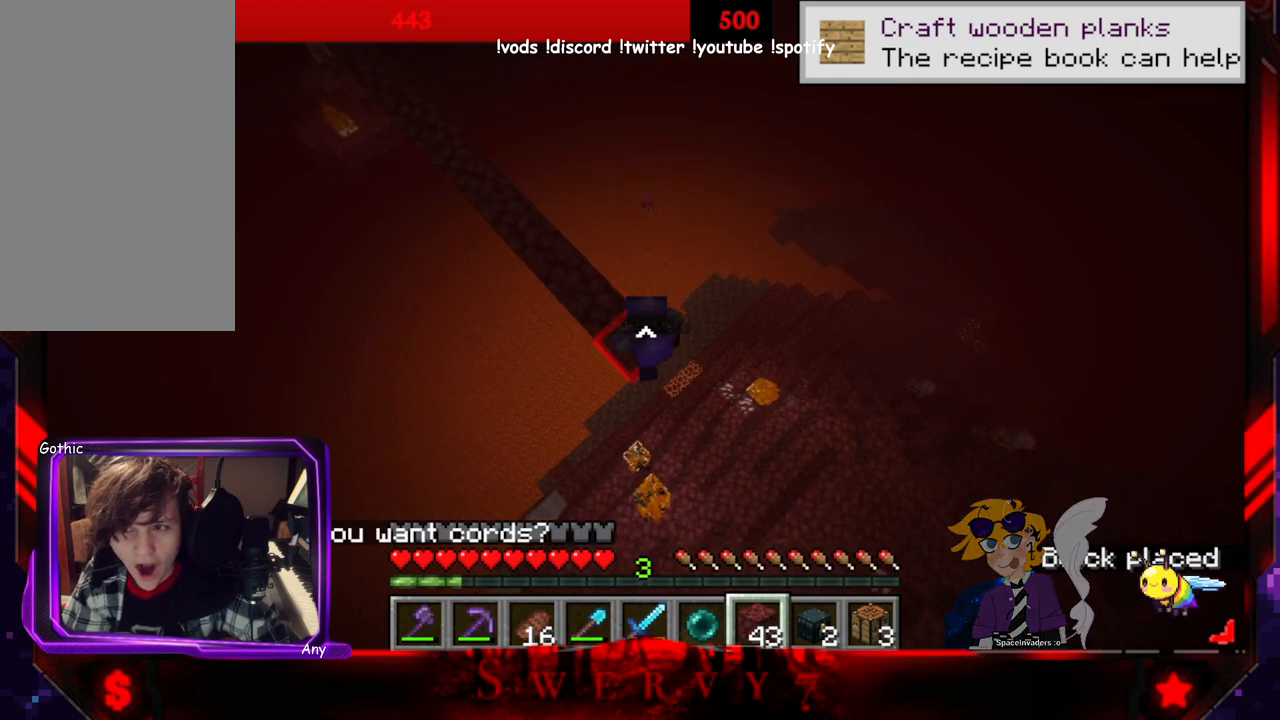
{"keys": ["d", "s"], "mouse": ["right"], "events": []}
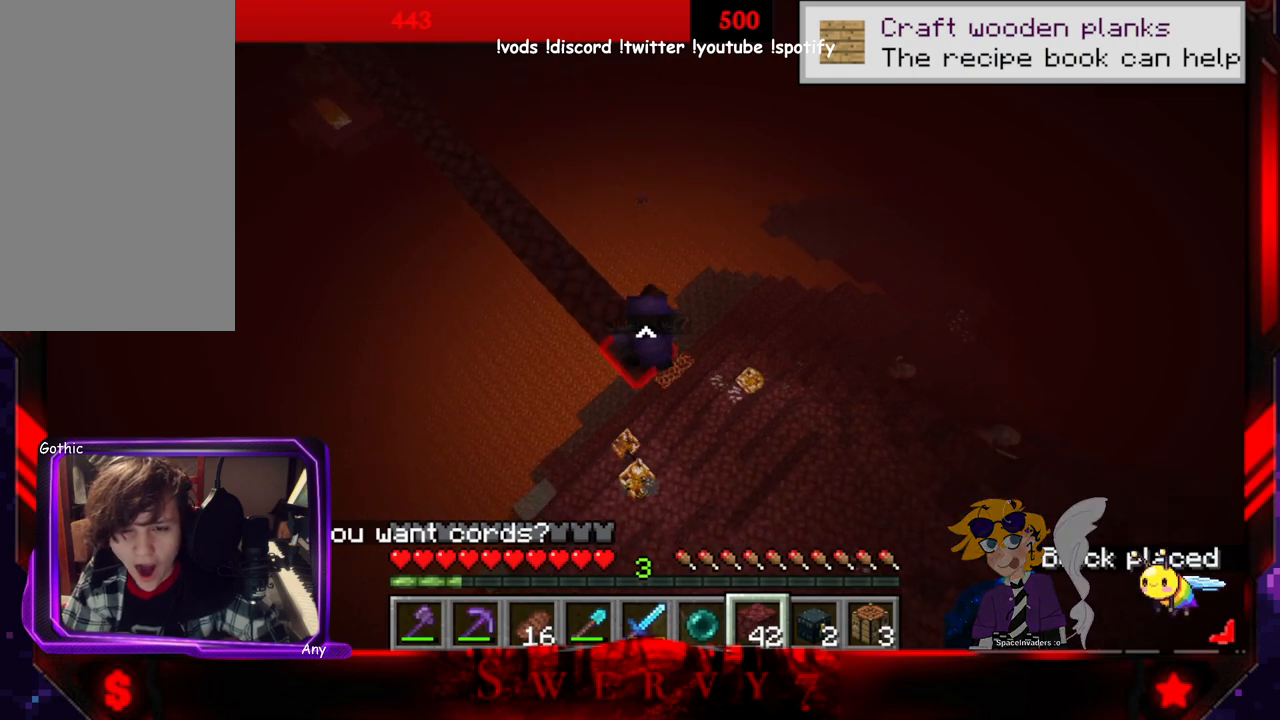
{"keys": ["d", "s"], "mouse": ["right"], "events": []}
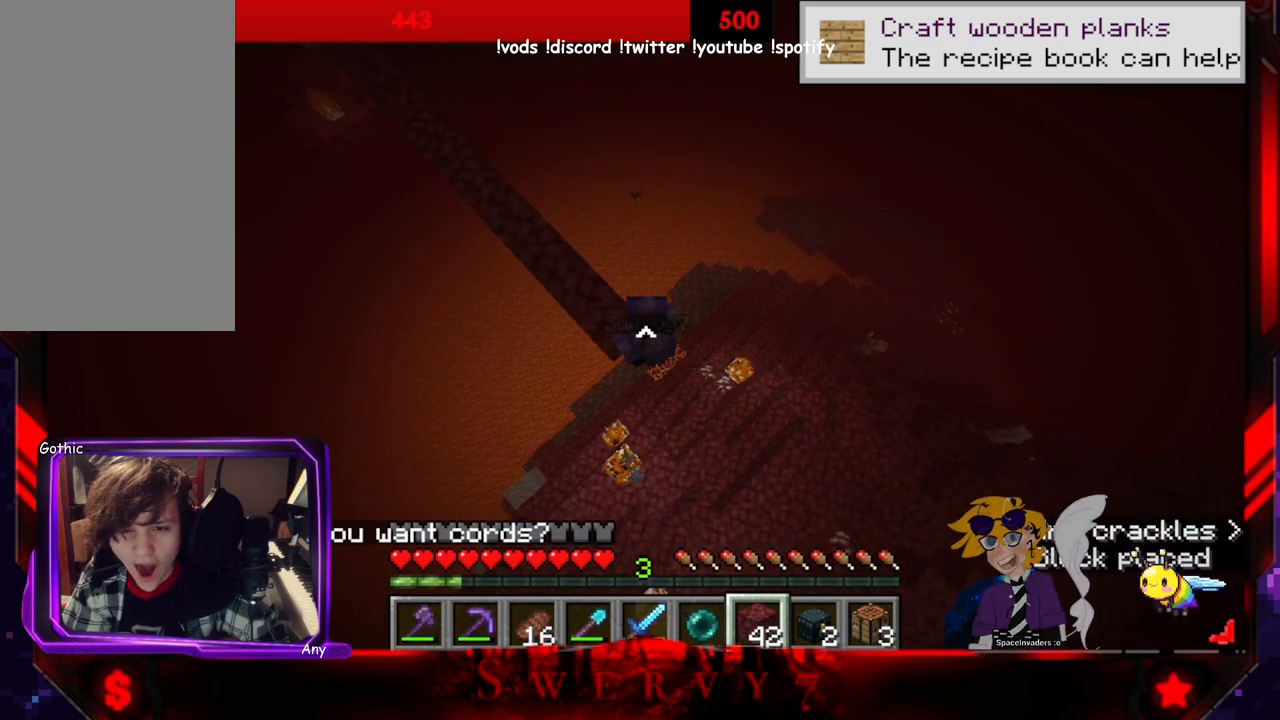
{"keys": ["d", "s"], "mouse": ["right"], "events": []}
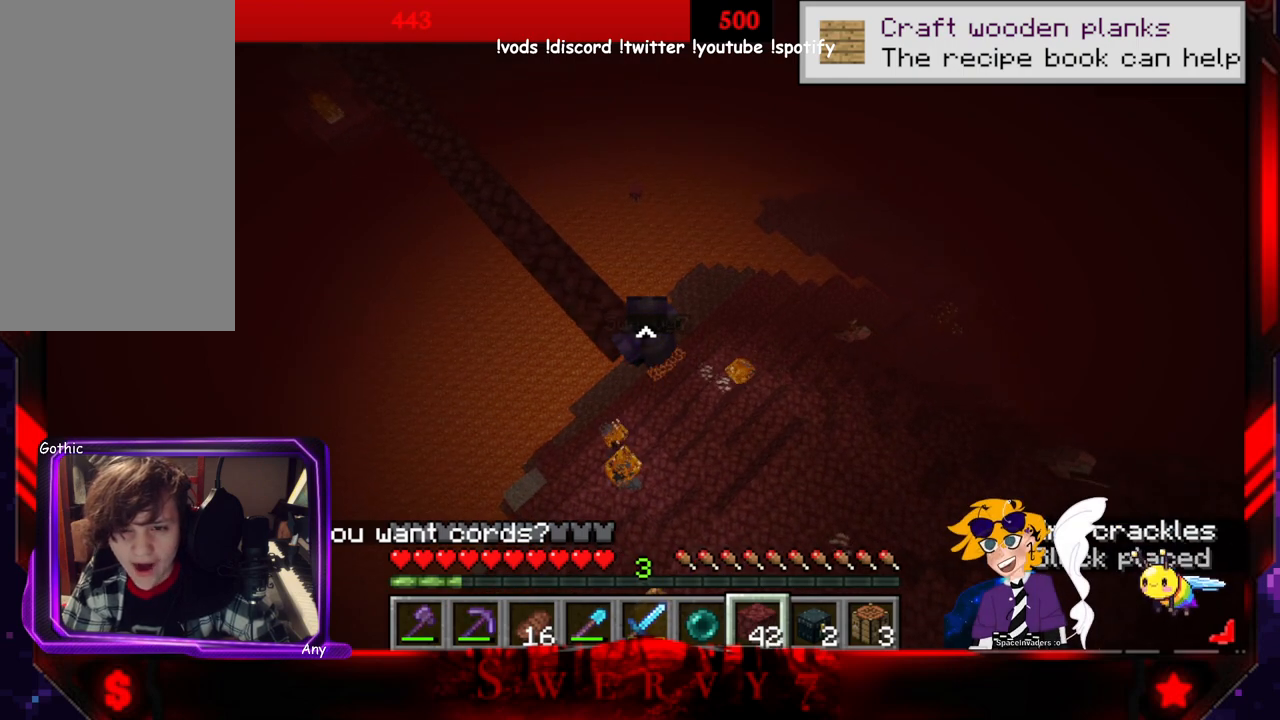
{"keys": ["s"], "mouse": ["right"], "events": [[500, "d", "up"]]}
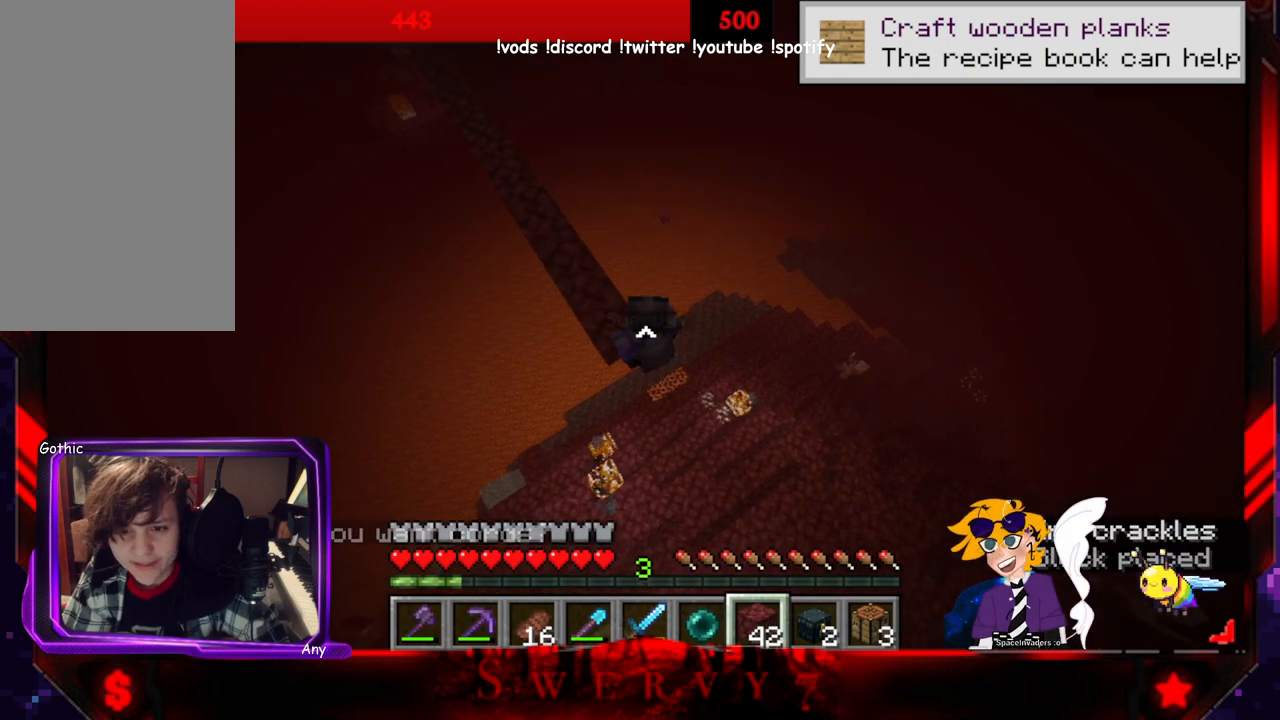
{"keys": ["a", "s"], "mouse": ["right"], "events": [[266, "a", "down"]]}
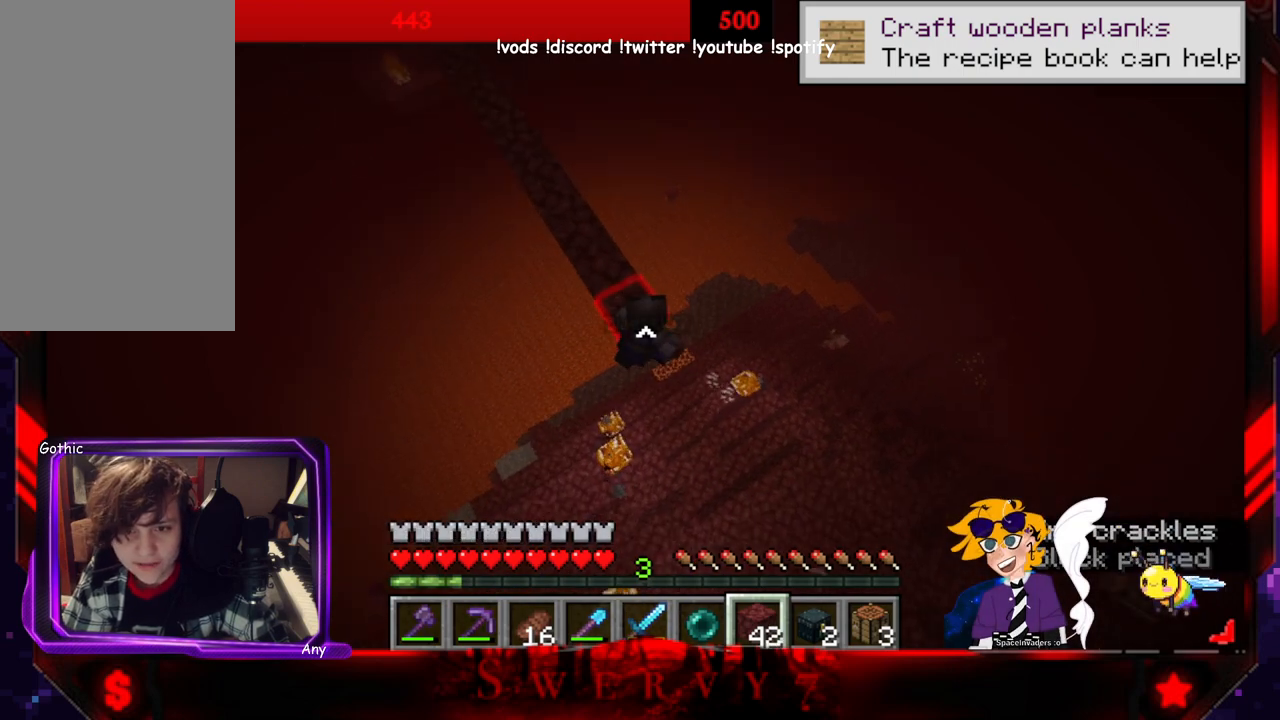
{"keys": ["a", "s"], "mouse": [], "events": [[33, "a", "up"], [433, "mouse_right", "up"], [483, "a", "down"]]}
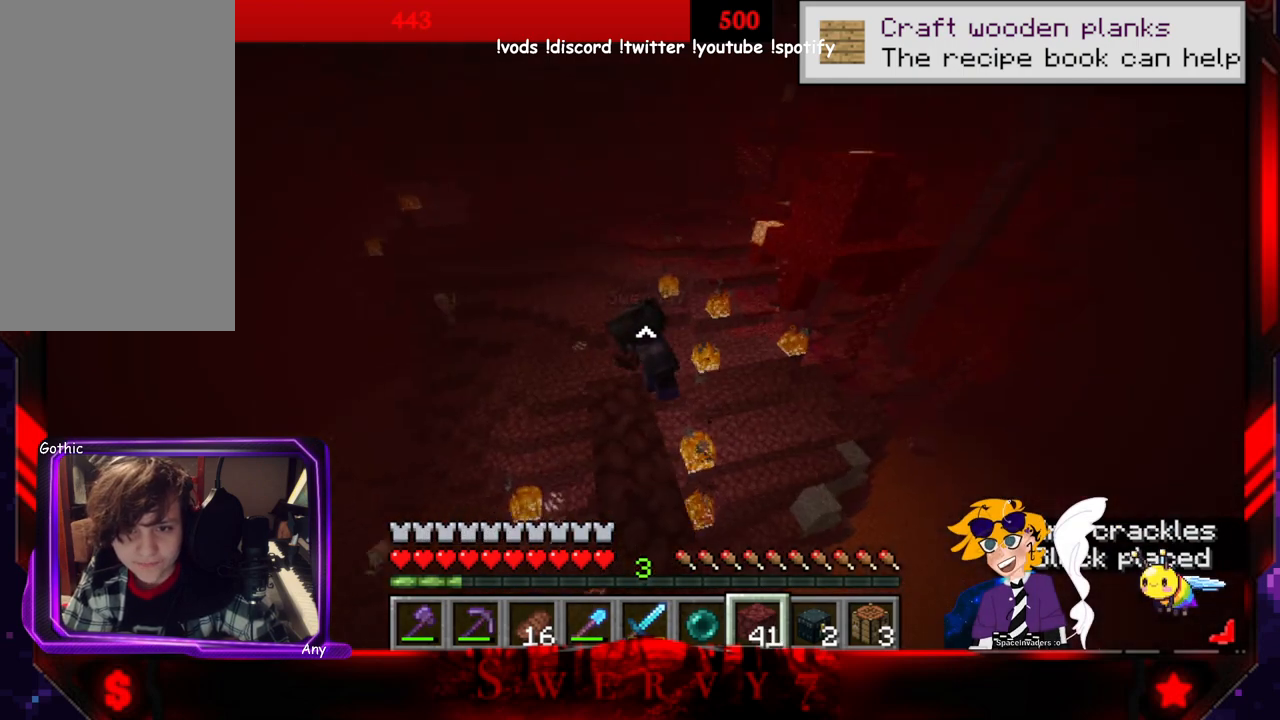
{"keys": [], "mouse": [], "events": [[16, "s", "up"], [433, "a", "up"]]}
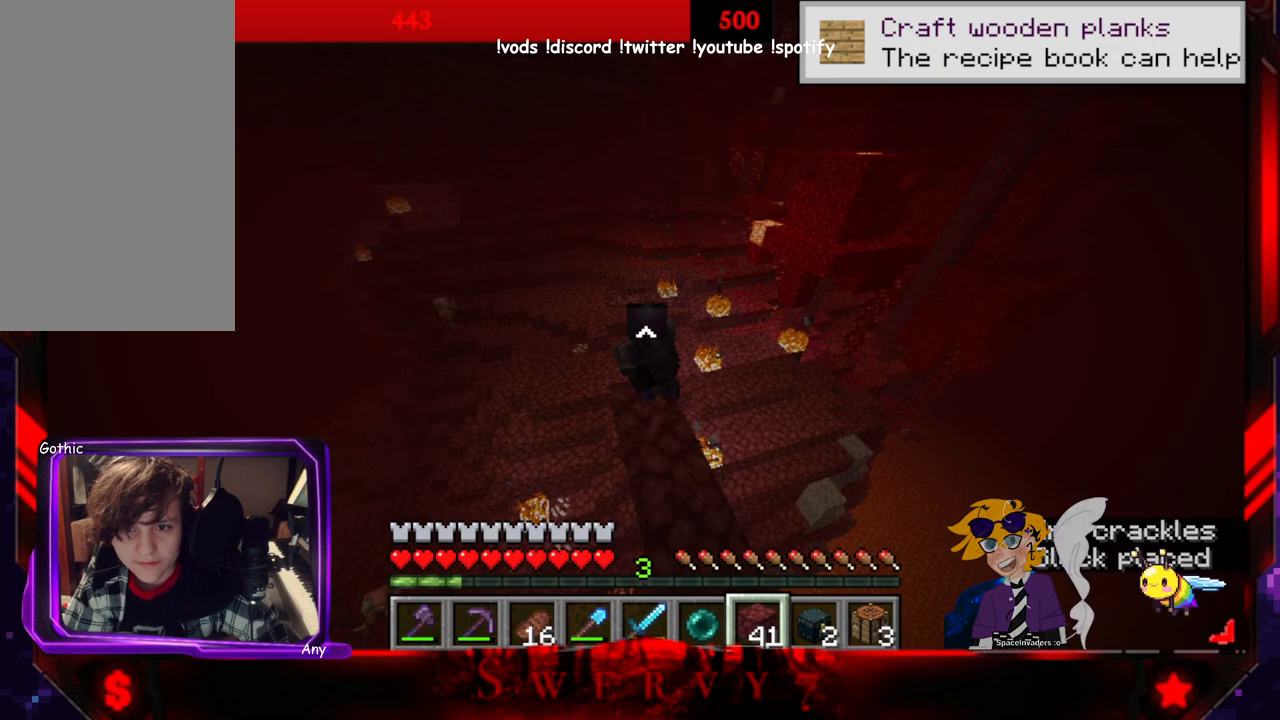
{"keys": [], "mouse": [], "events": []}
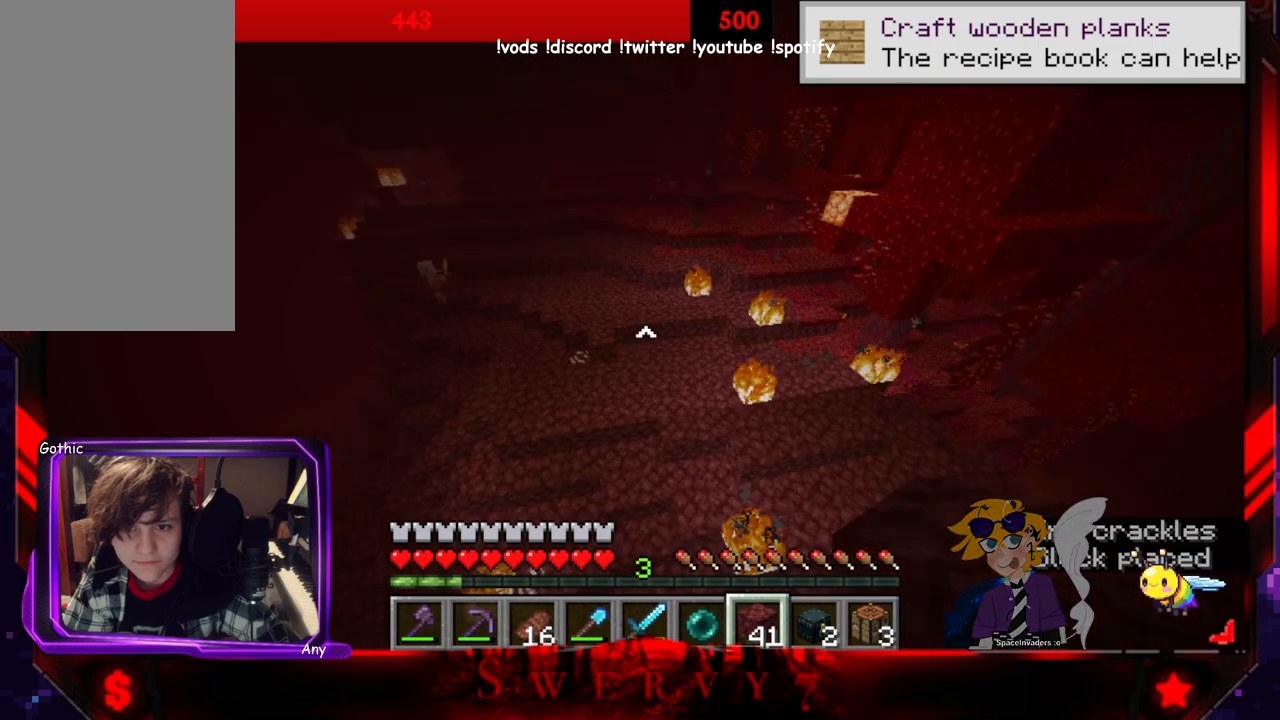
{"keys": ["w"], "mouse": [], "events": [[133, "w", "down"]]}
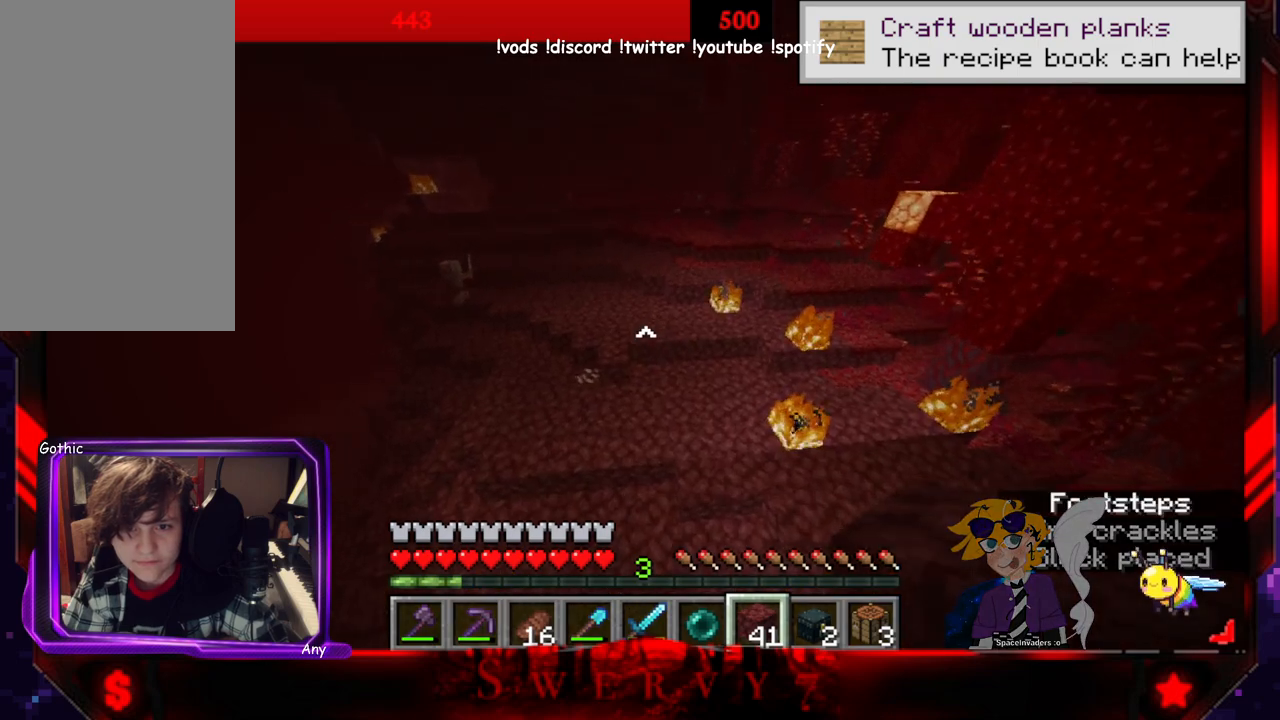
{"keys": ["w"], "mouse": [], "events": []}
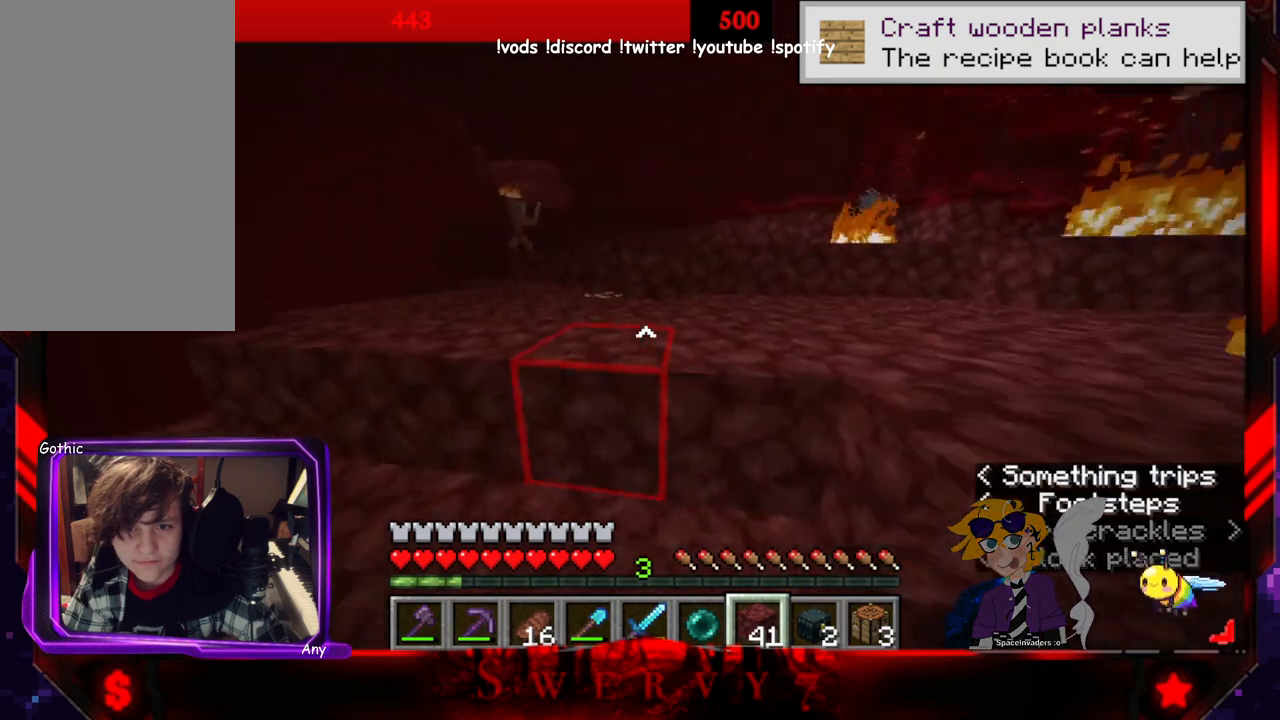
{"keys": ["space", "w"], "mouse": [], "events": [[183, "space", "down"]]}
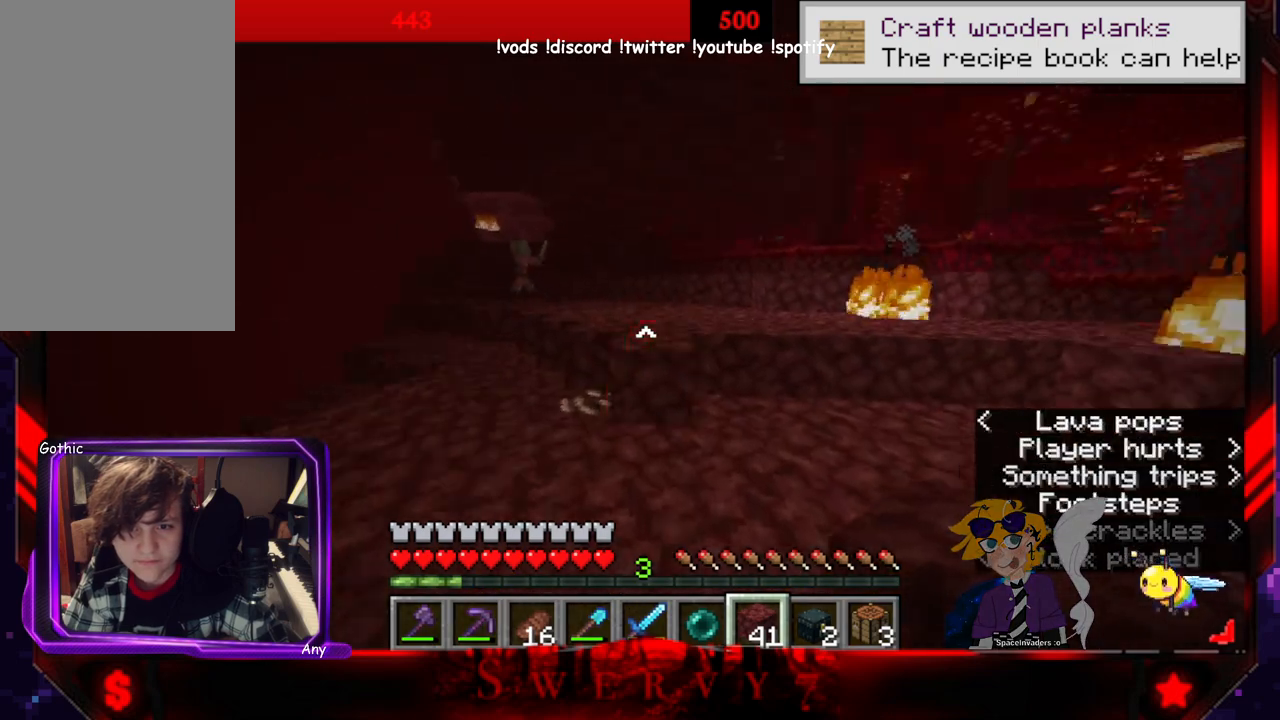
{"keys": ["a", "w"], "mouse": [], "events": [[100, "space", "up"], [150, "a", "down"]]}
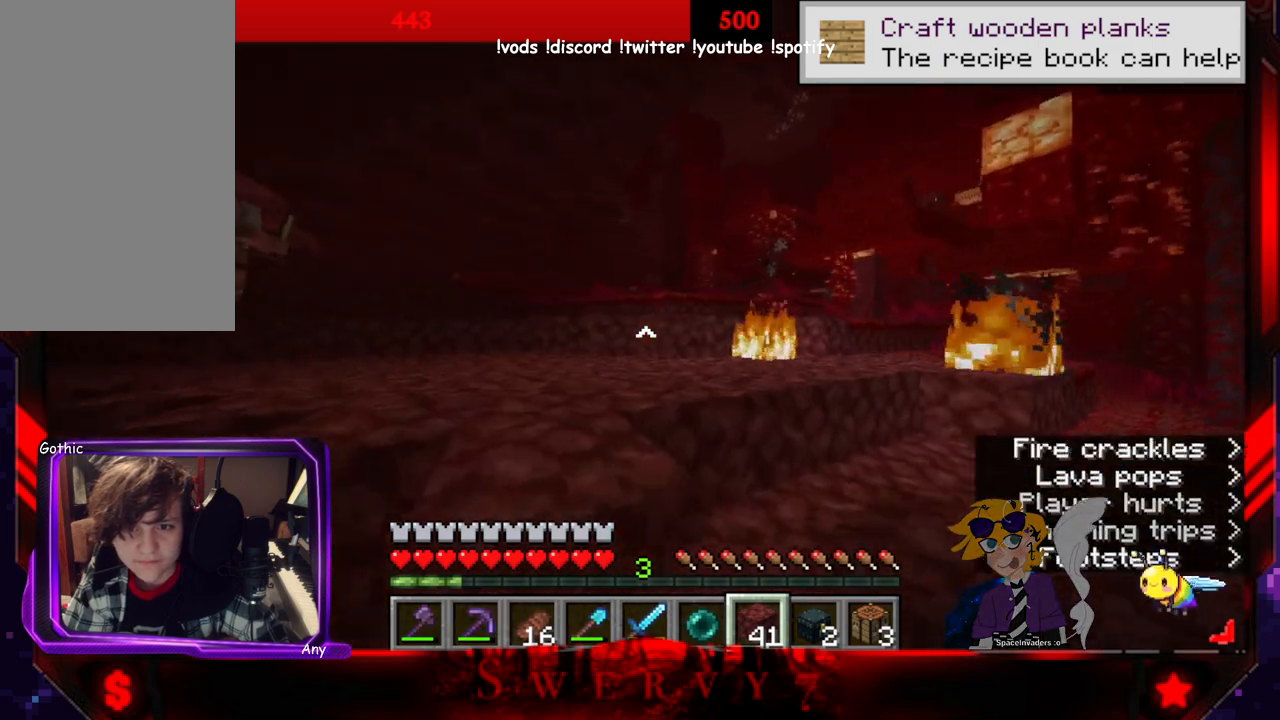
{"keys": ["a", "space", "w"], "mouse": [], "events": [[83, "space", "down"]]}
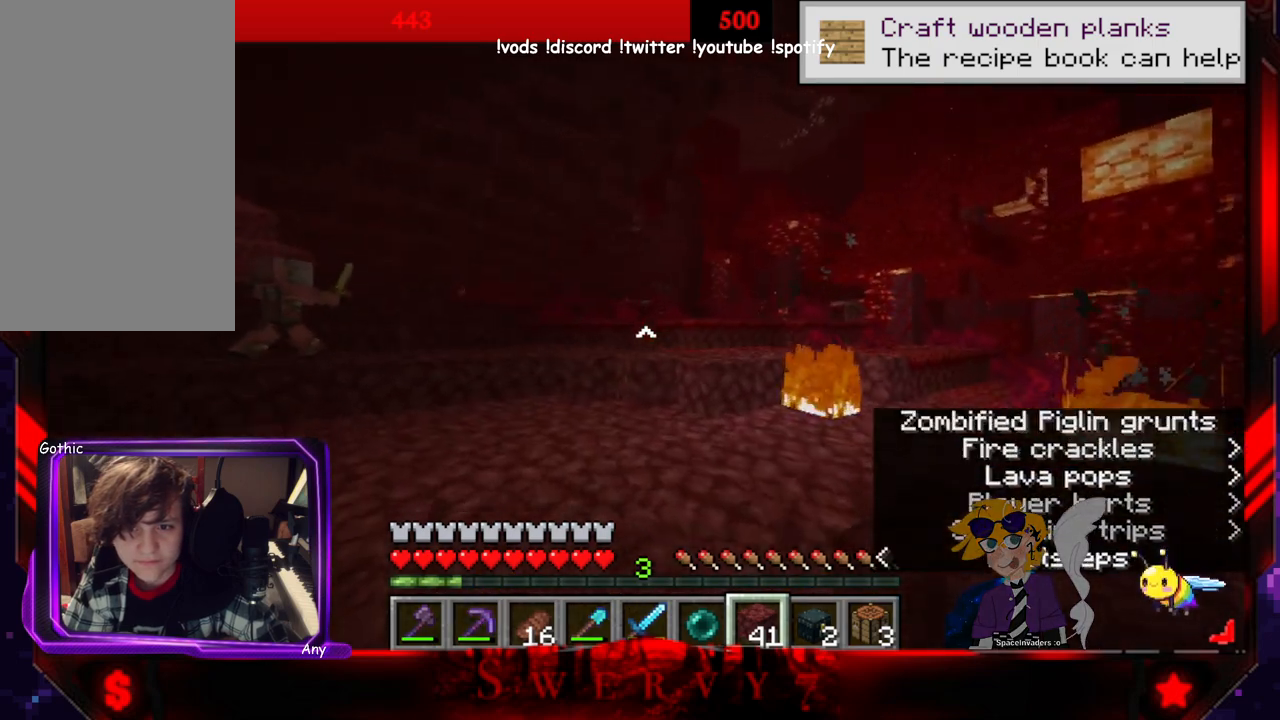
{"keys": ["w"], "mouse": [], "events": [[66, "a", "up"], [100, "space", "up"]]}
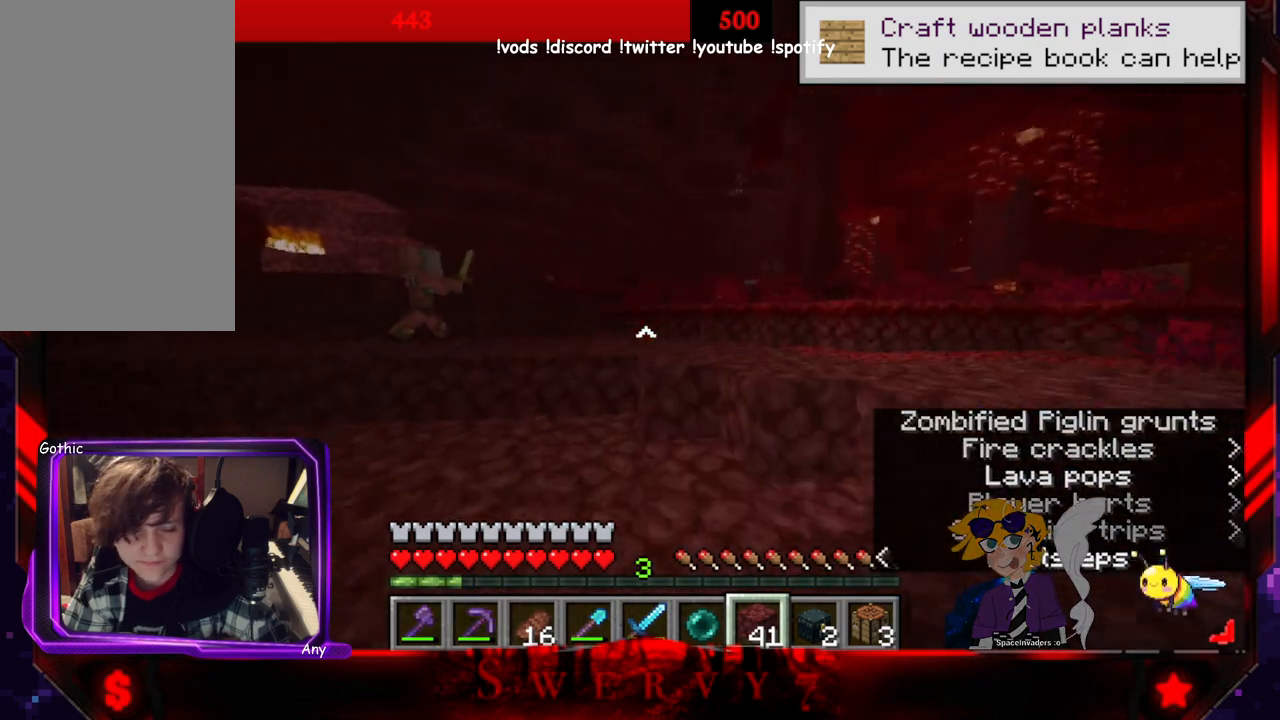
{"keys": ["w"], "mouse": [], "events": []}